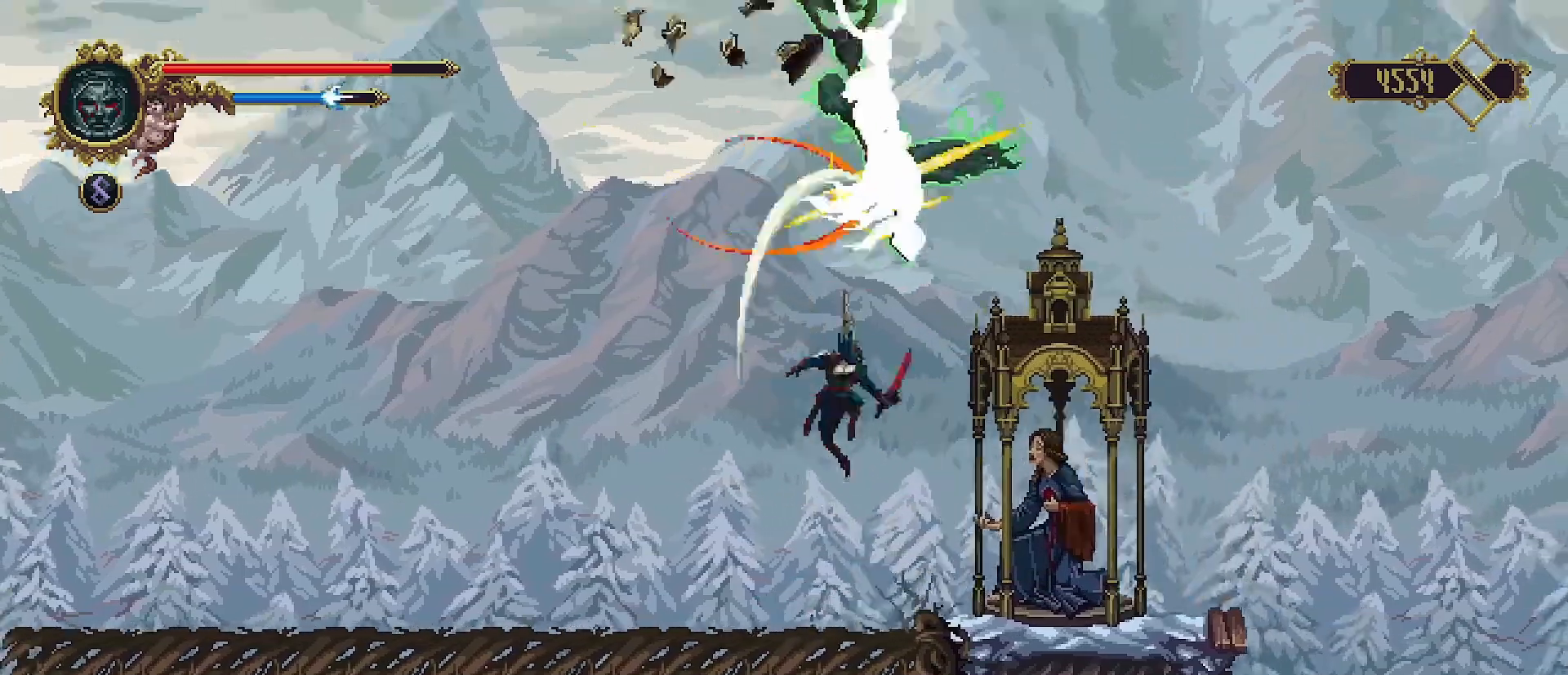
Gameplay with a controller (PlayStation layout); each line is a JSON object with the inputs held at the frame after it. "events" lists button and stick changes between this image and that frame as [ms after this image, input, new state], when the widget could be followed in between. Not read: L1.
{"buttons": [], "left_stick": "right", "right_stick": "center", "events": [[33, "CROSS", "up"], [200, "left_stick", "center"], [467, "left_stick", "right"]]}
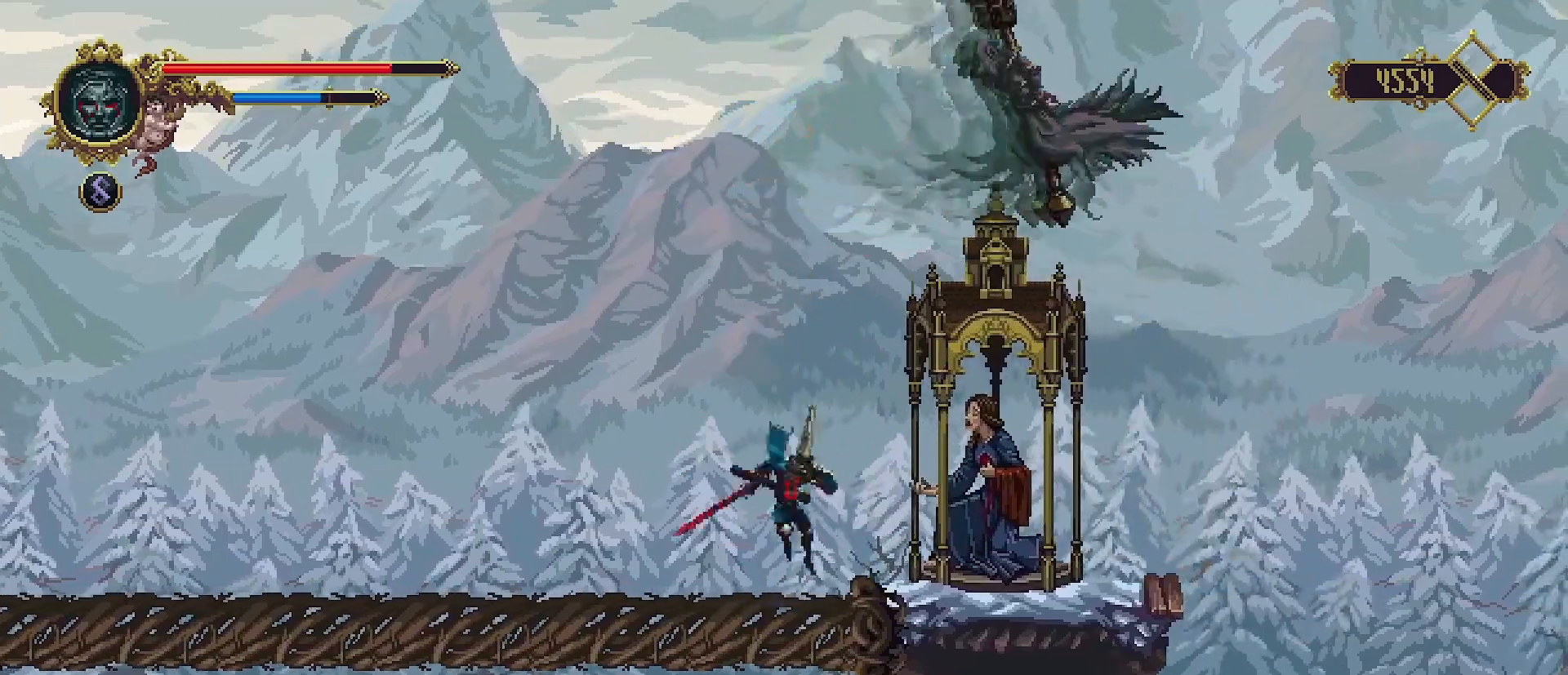
{"buttons": ["CROSS", "SQUARE"], "left_stick": "up", "right_stick": "center", "events": [[300, "CROSS", "down"], [333, "left_stick", "up-right"], [433, "left_stick", "up"], [467, "SQUARE", "down"]]}
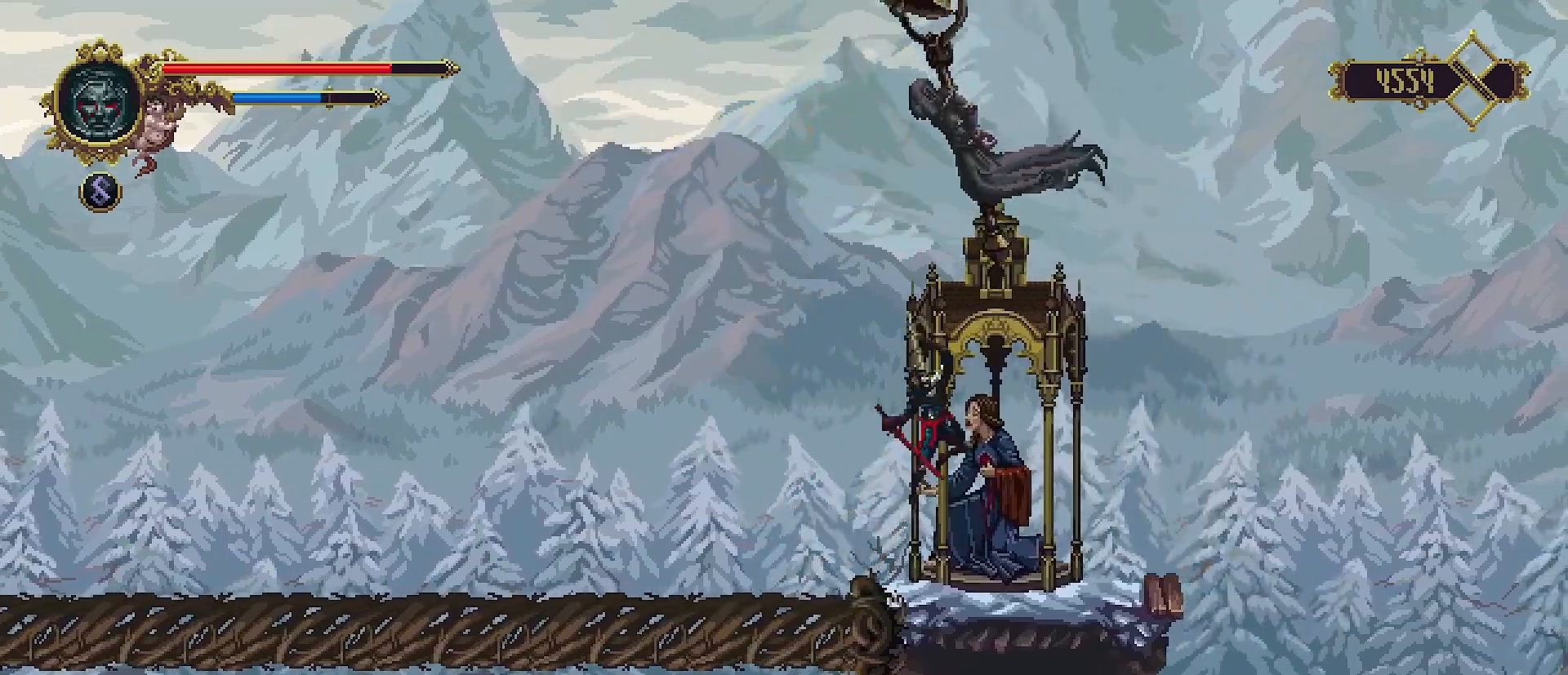
{"buttons": [], "left_stick": "center", "right_stick": "center", "events": [[67, "CROSS", "up"], [100, "SQUARE", "up"], [500, "left_stick", "center"]]}
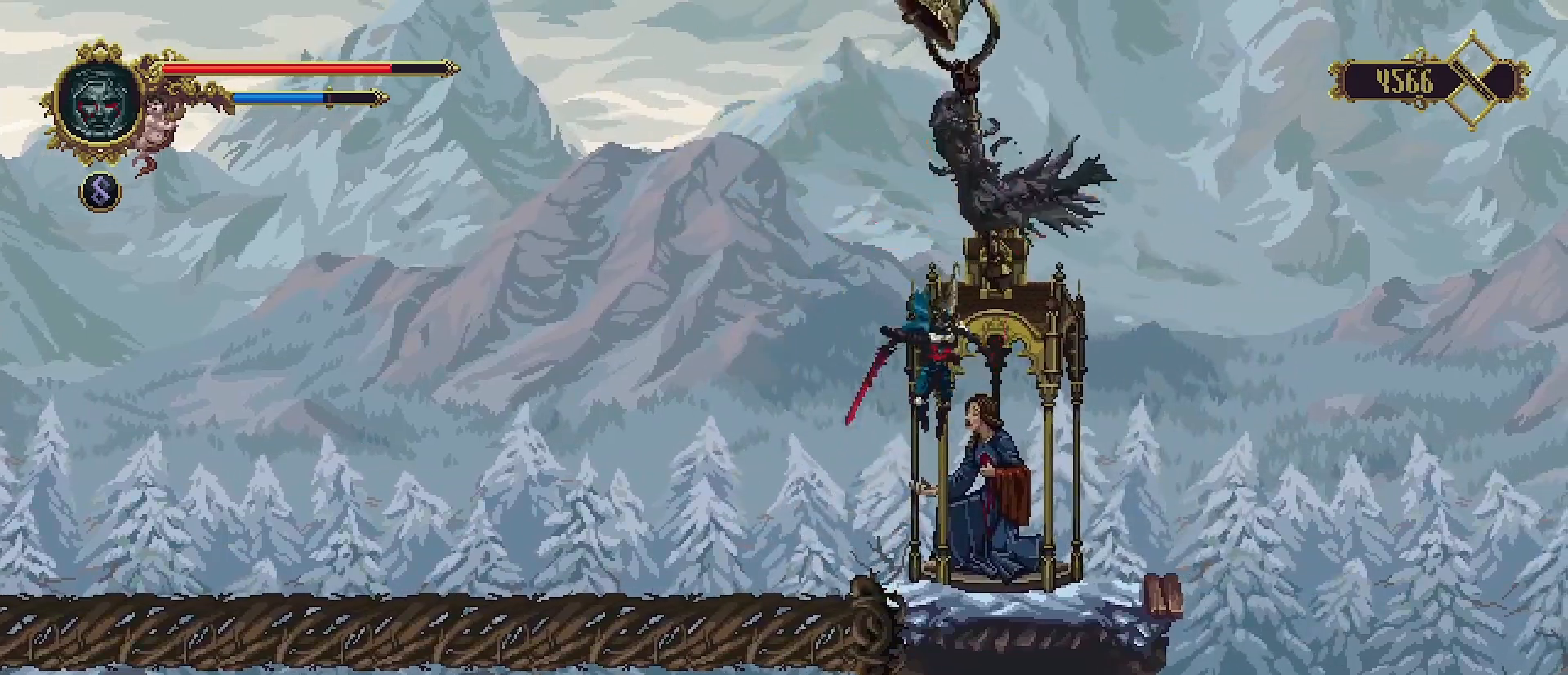
{"buttons": [], "left_stick": "center", "right_stick": "center", "events": []}
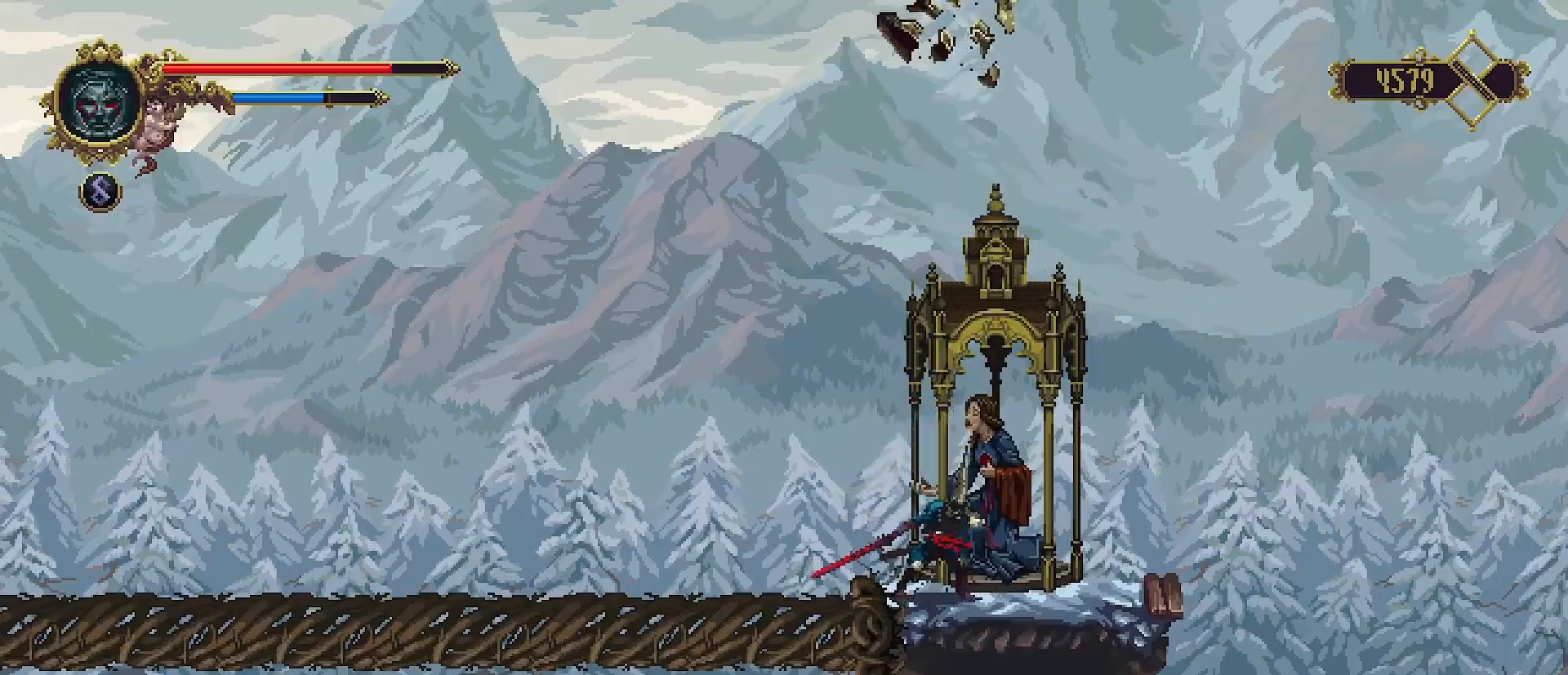
{"buttons": [], "left_stick": "center", "right_stick": "center", "events": [[33, "START", "down"], [267, "START", "up"]]}
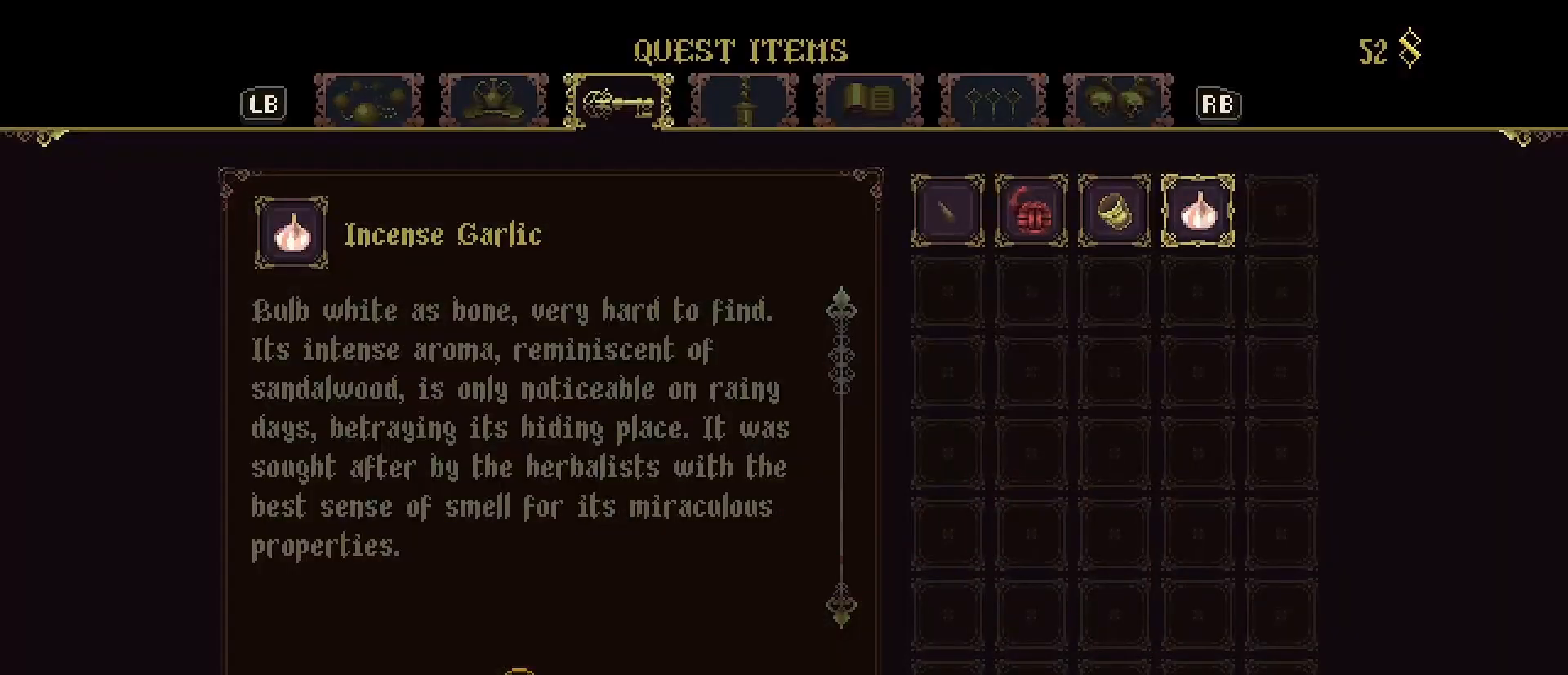
{"buttons": [], "left_stick": "center", "right_stick": "center", "events": [[233, "CIRCLE", "down"], [333, "CIRCLE", "up"]]}
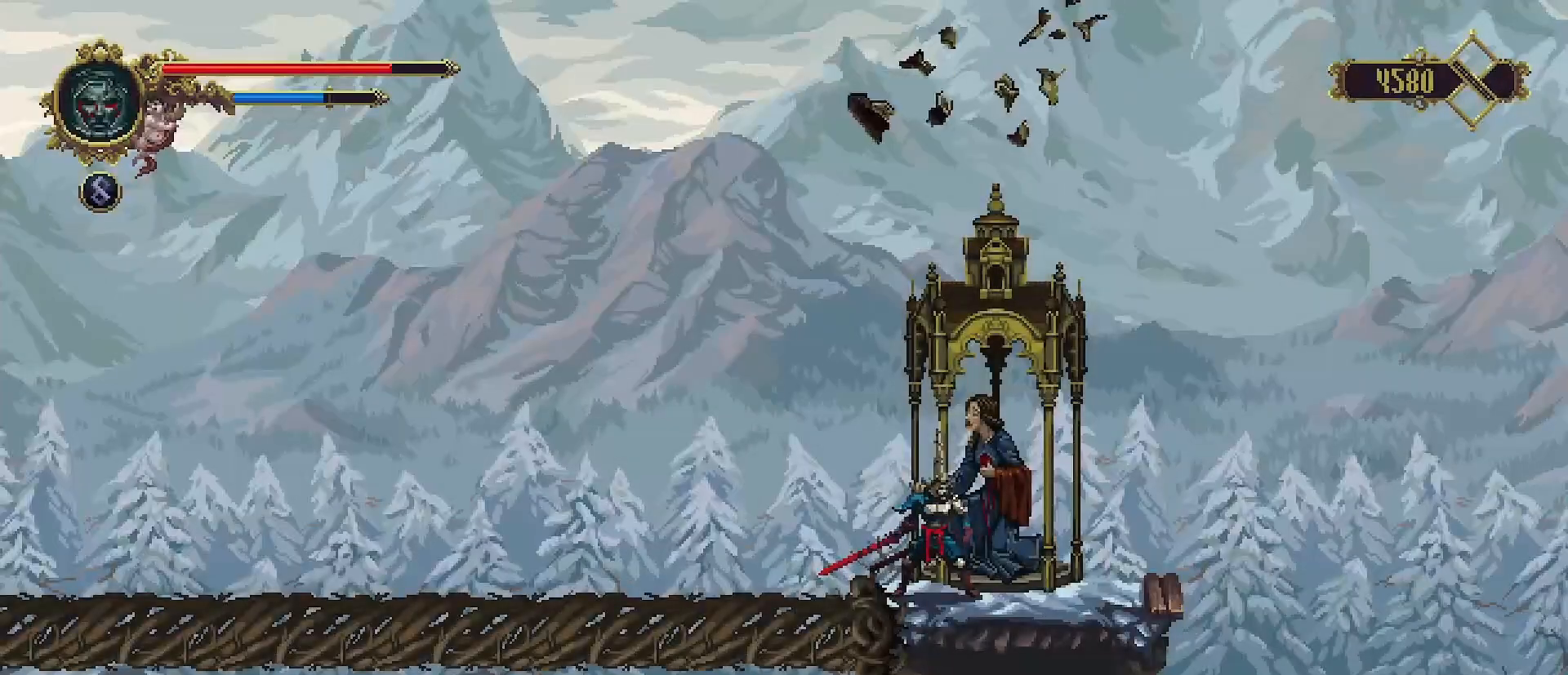
{"buttons": [], "left_stick": "center", "right_stick": "center", "events": []}
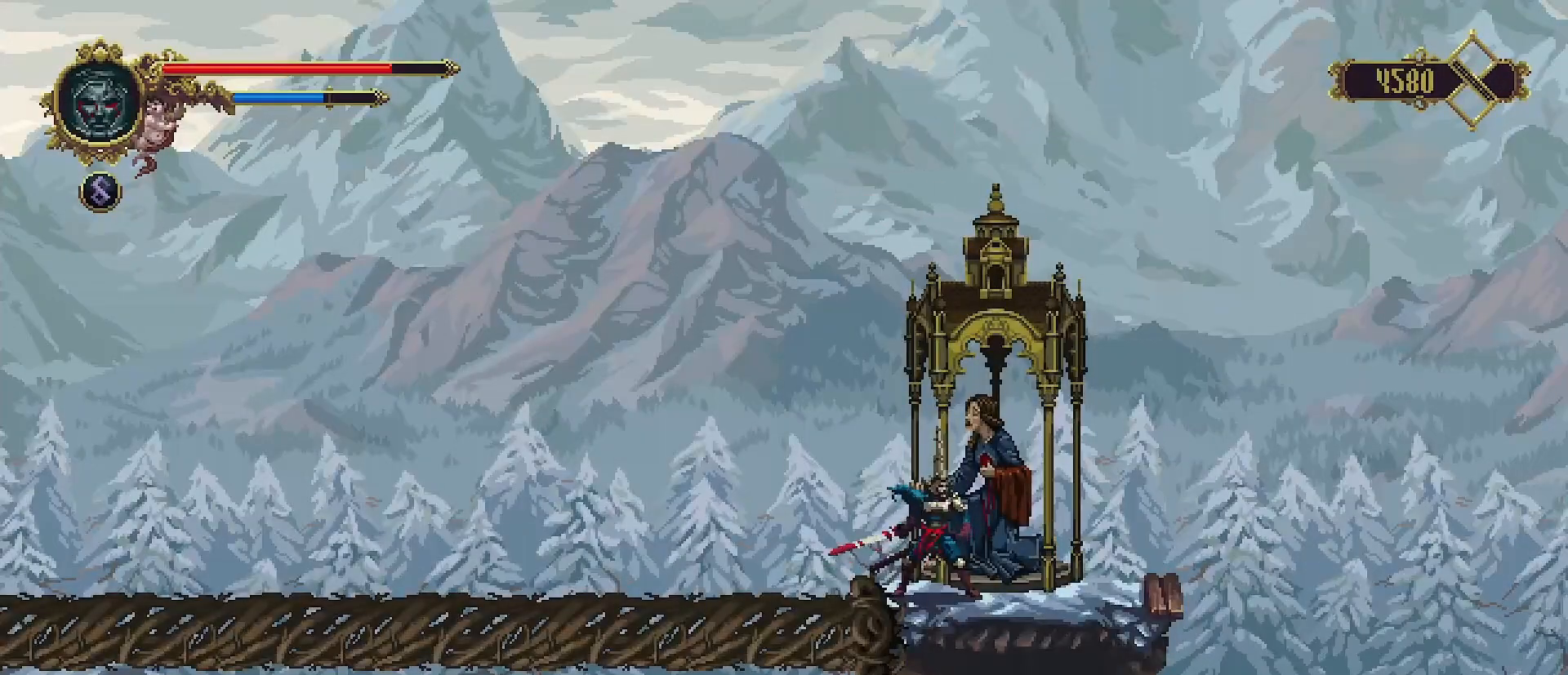
{"buttons": [], "left_stick": "center", "right_stick": "center", "events": [[67, "SELECT", "down"], [267, "SELECT", "up"]]}
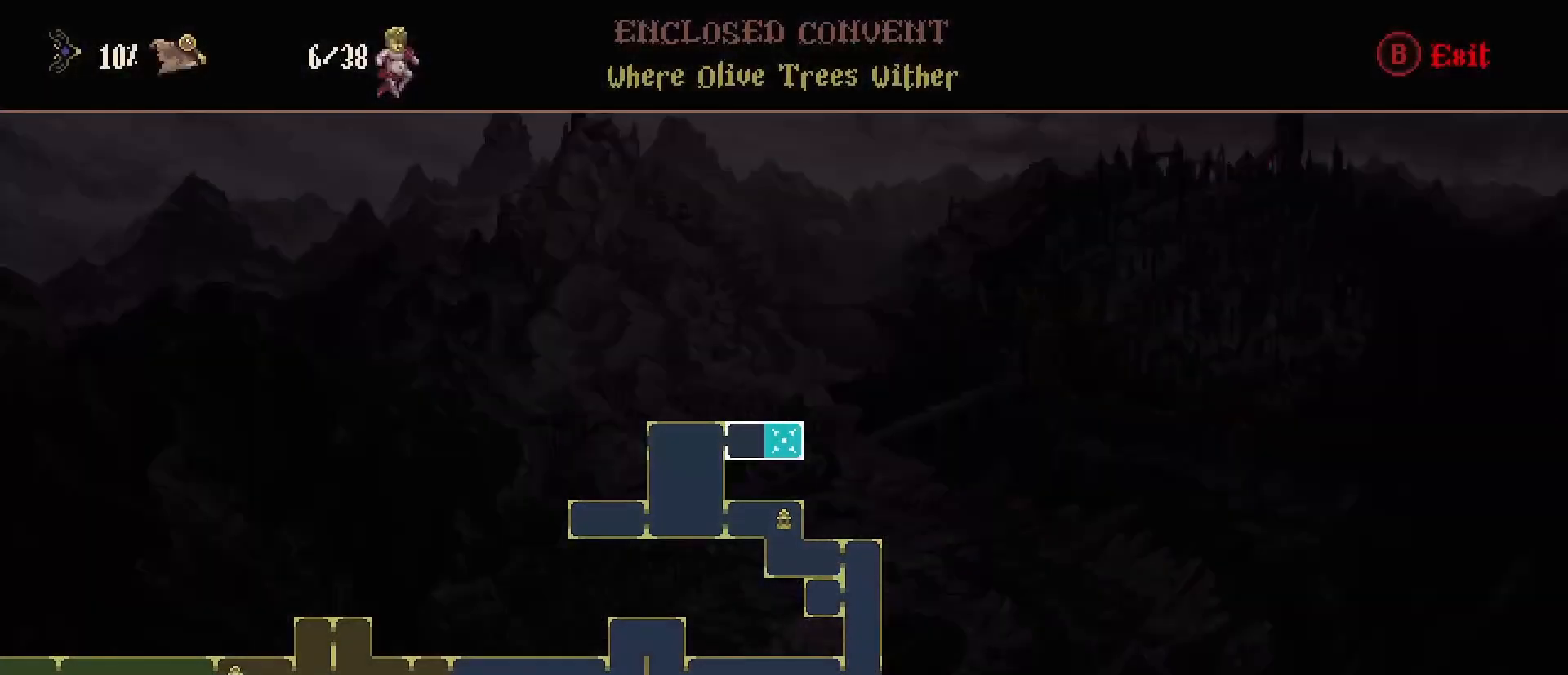
{"buttons": [], "left_stick": "center", "right_stick": "center", "events": []}
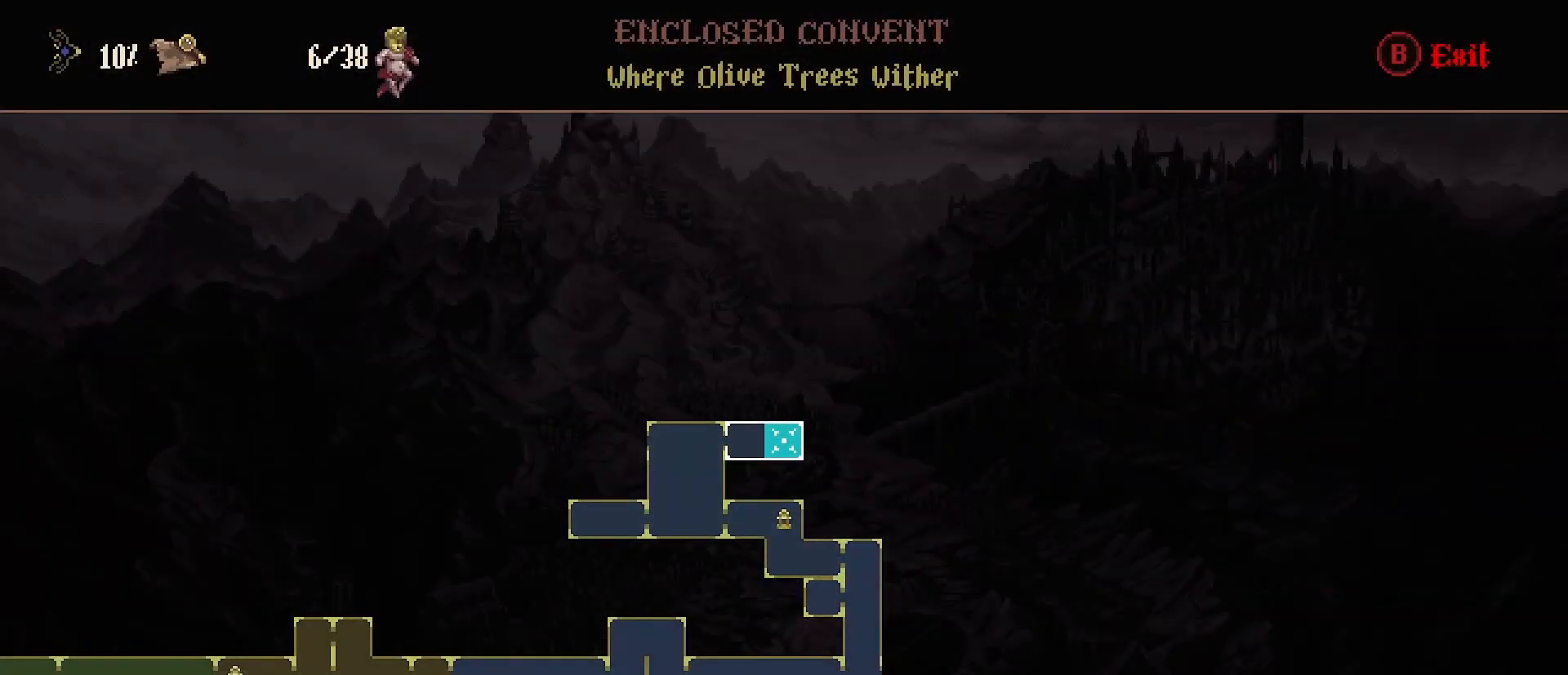
{"buttons": [], "left_stick": "center", "right_stick": "center", "events": []}
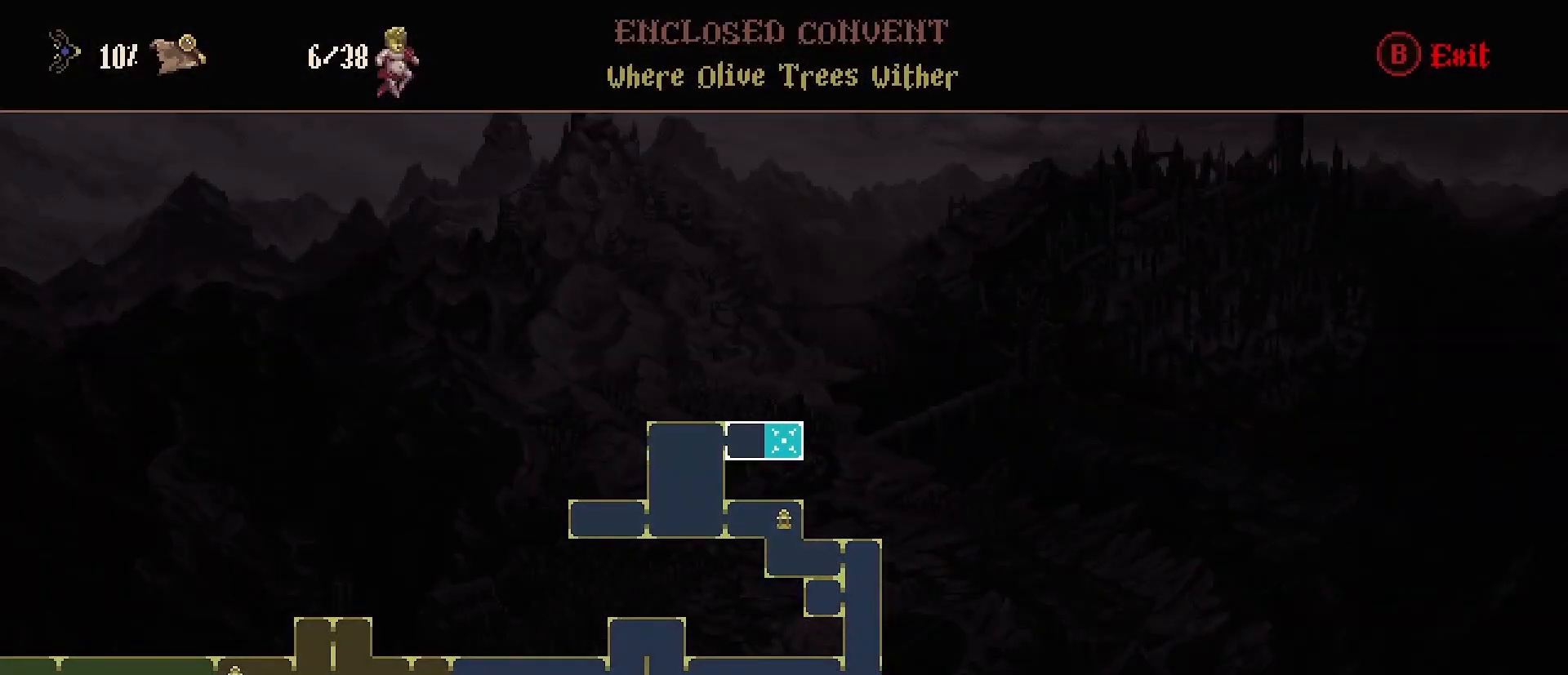
{"buttons": [], "left_stick": "center", "right_stick": "center", "events": []}
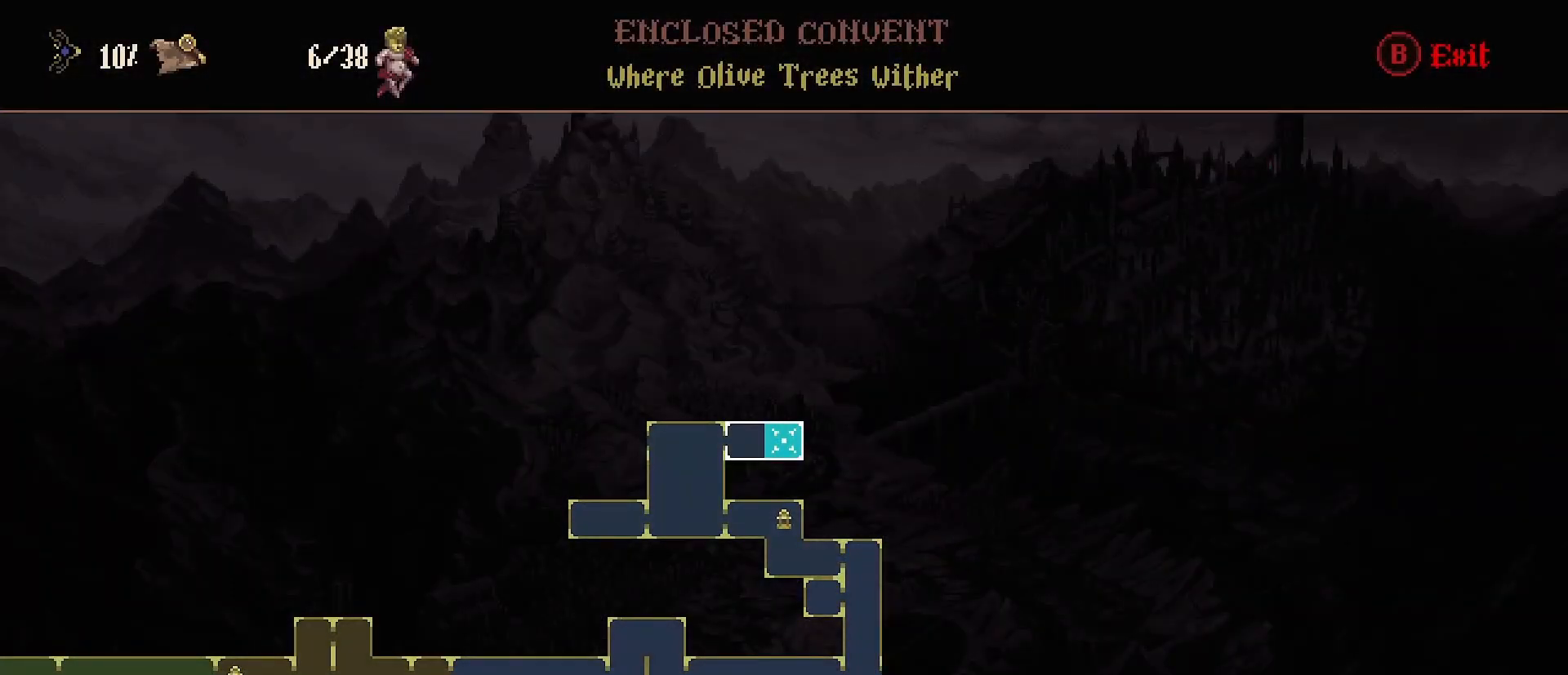
{"buttons": [], "left_stick": "center", "right_stick": "center", "events": []}
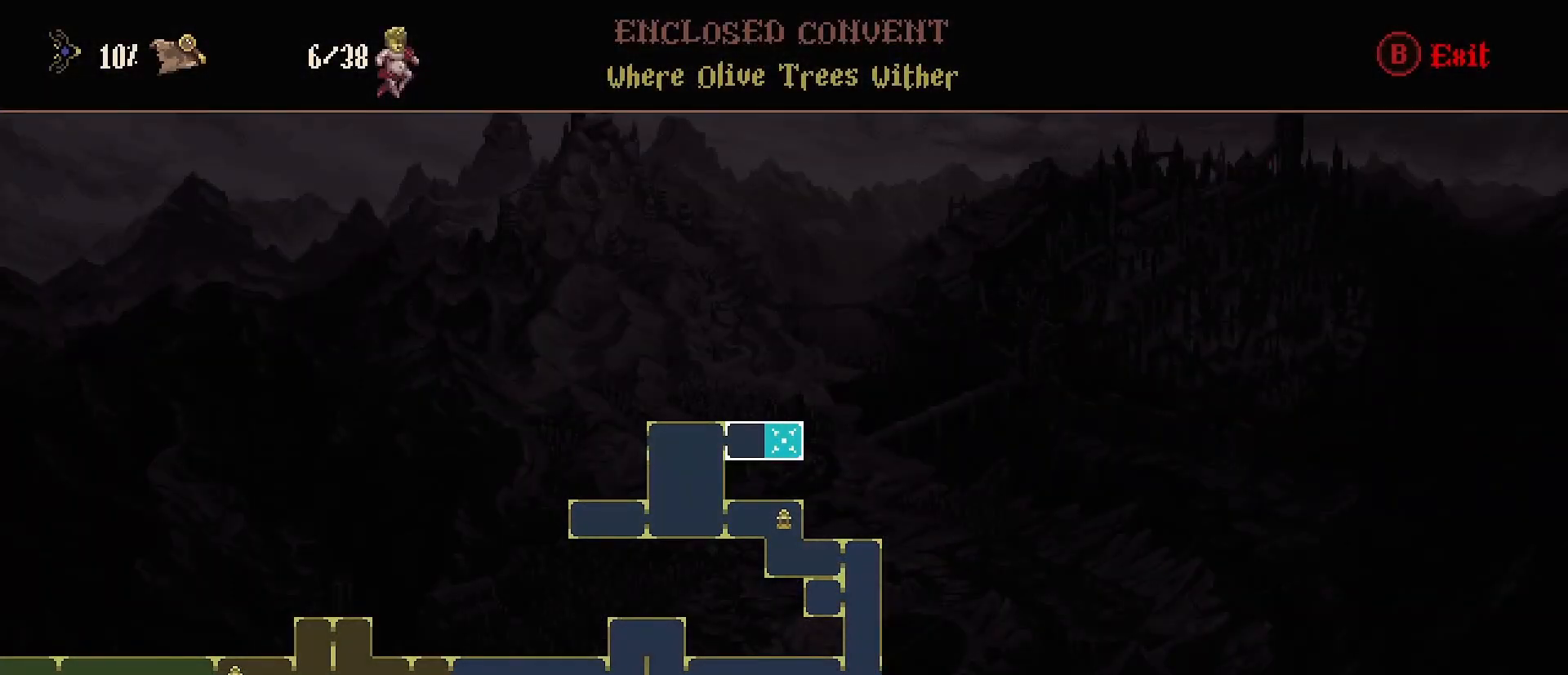
{"buttons": [], "left_stick": "center", "right_stick": "center", "events": []}
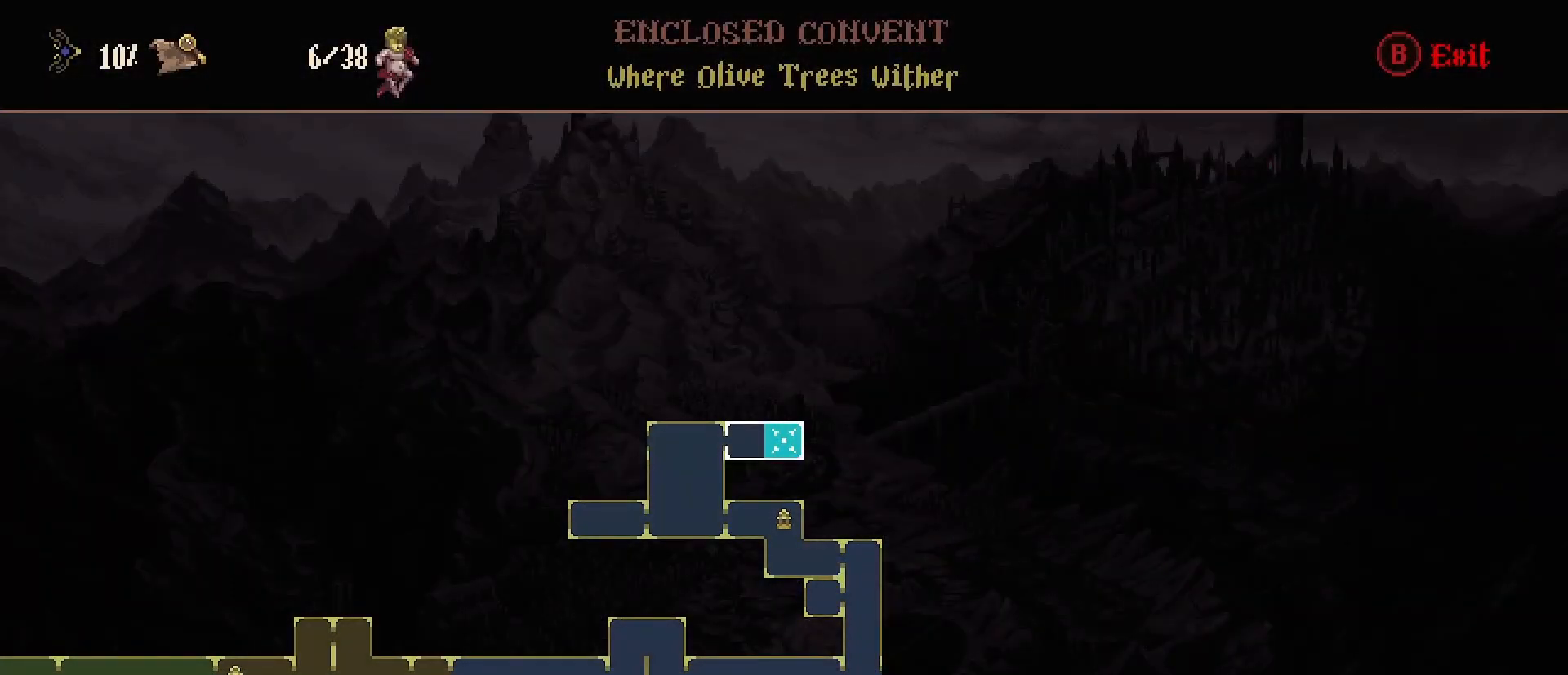
{"buttons": [], "left_stick": "center", "right_stick": "center", "events": []}
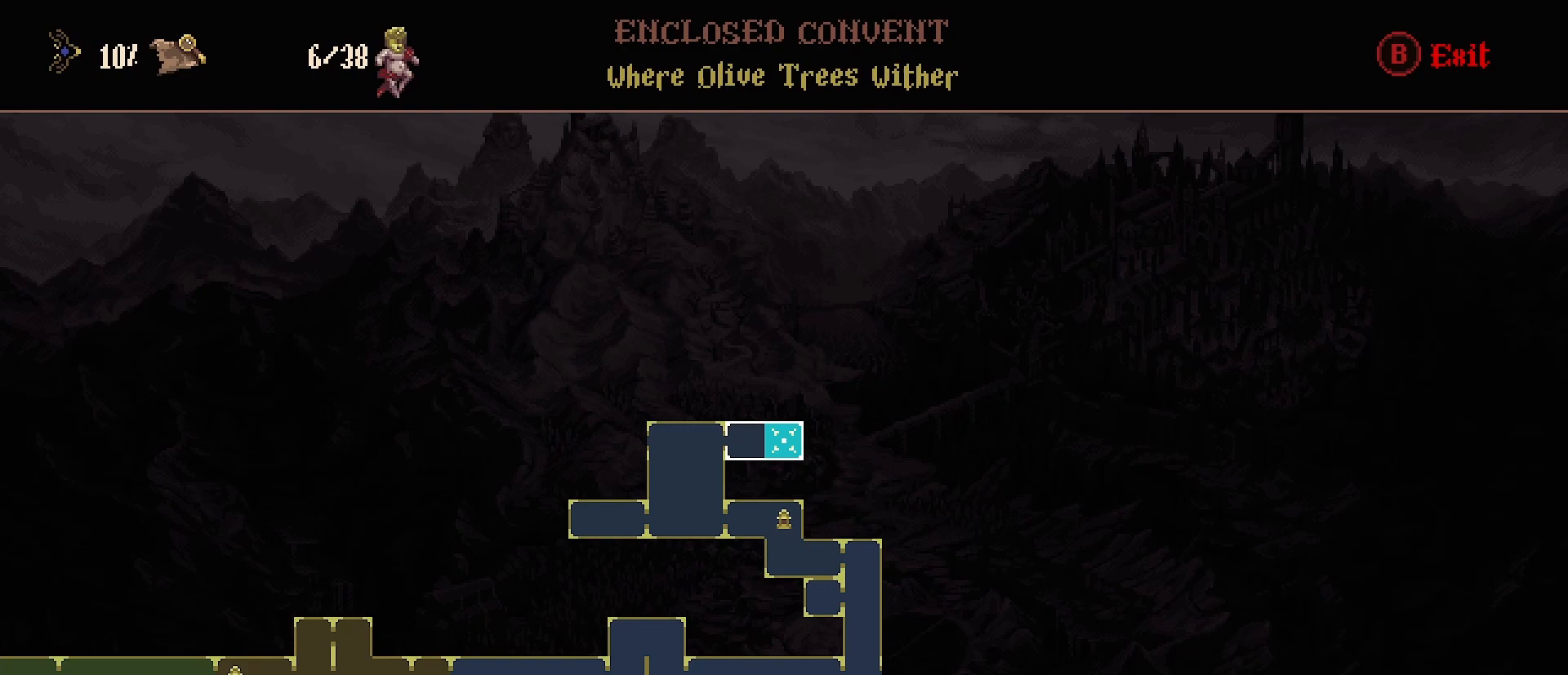
{"buttons": [], "left_stick": "center", "right_stick": "center", "events": [[200, "CIRCLE", "down"], [300, "CIRCLE", "up"]]}
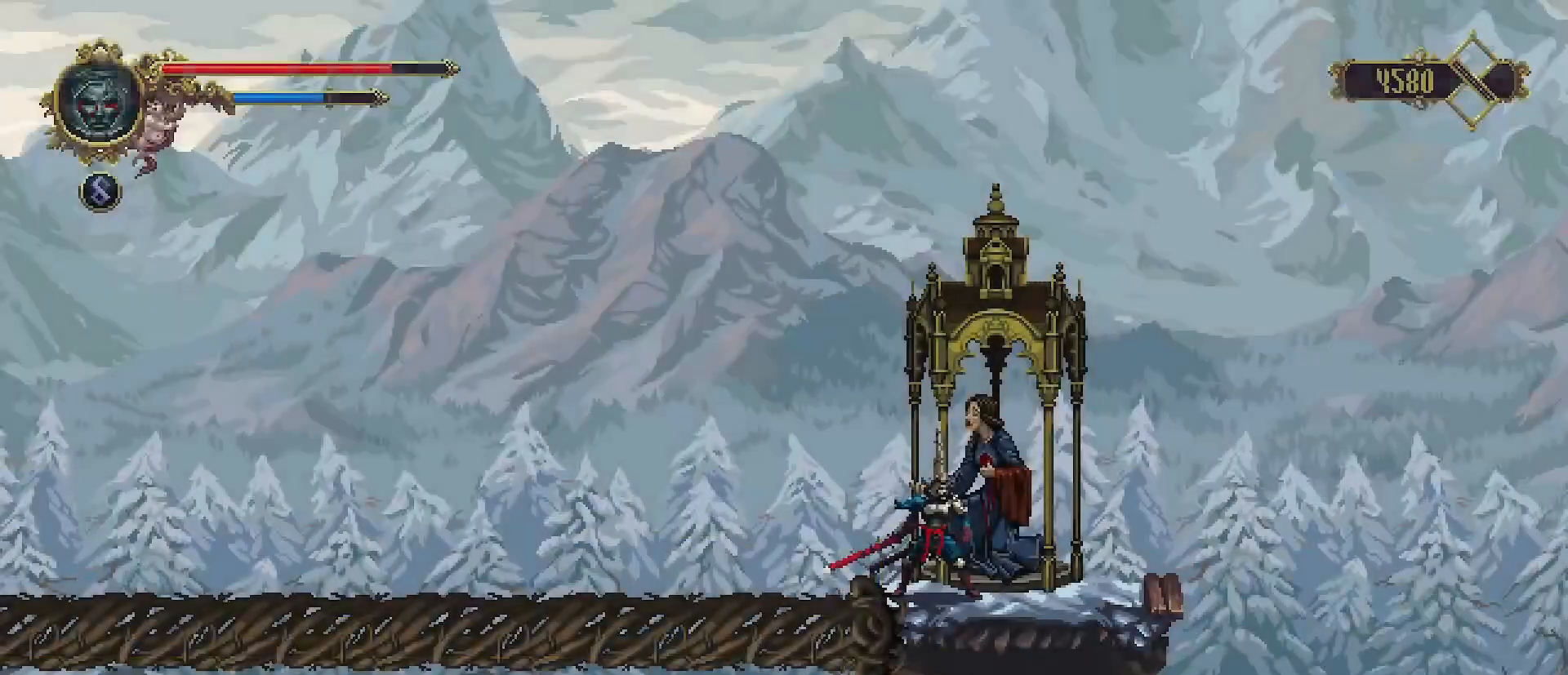
{"buttons": [], "left_stick": "center", "right_stick": "center", "events": [[167, "left_stick", "right"], [333, "left_stick", "center"]]}
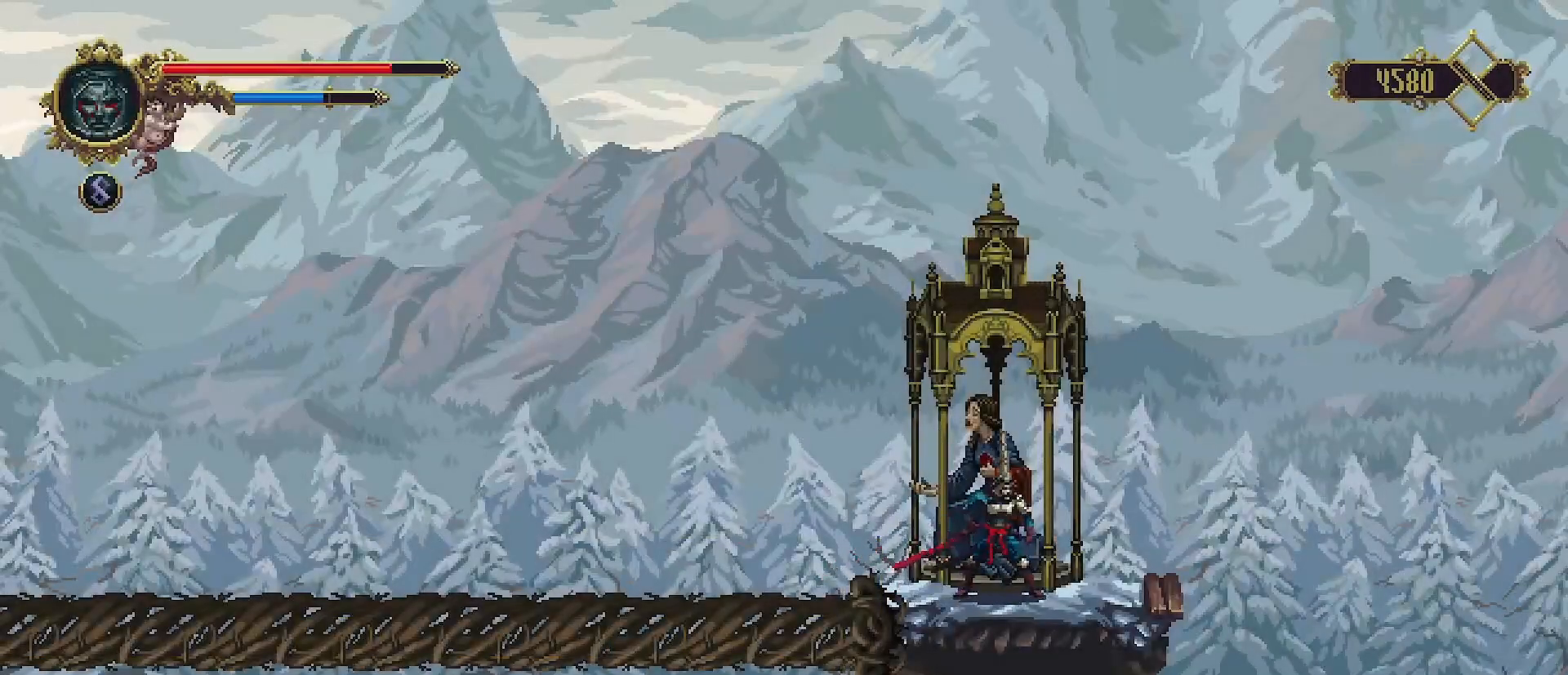
{"buttons": [], "left_stick": "right", "right_stick": "center", "events": [[100, "left_stick", "right"]]}
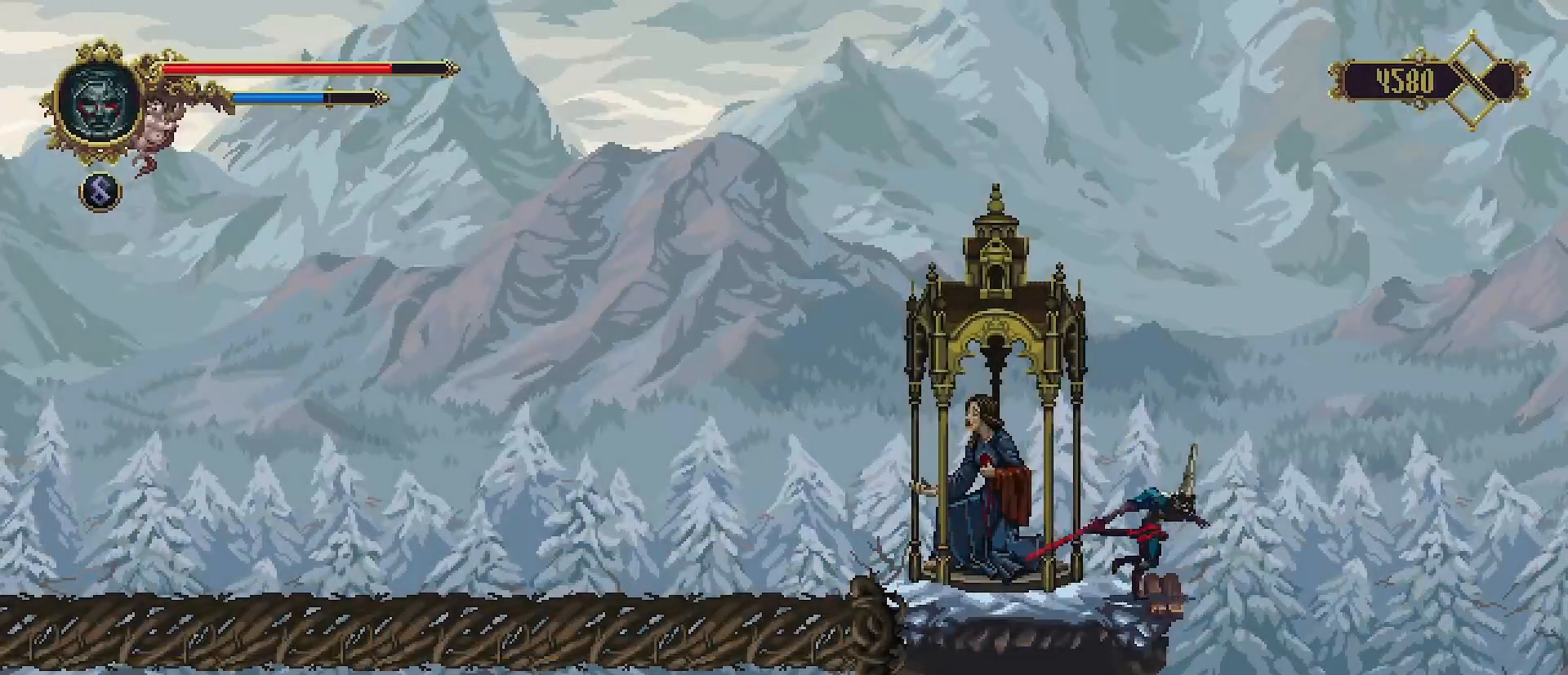
{"buttons": [], "left_stick": "center", "right_stick": "center", "events": [[100, "left_stick", "left"], [400, "left_stick", "center"]]}
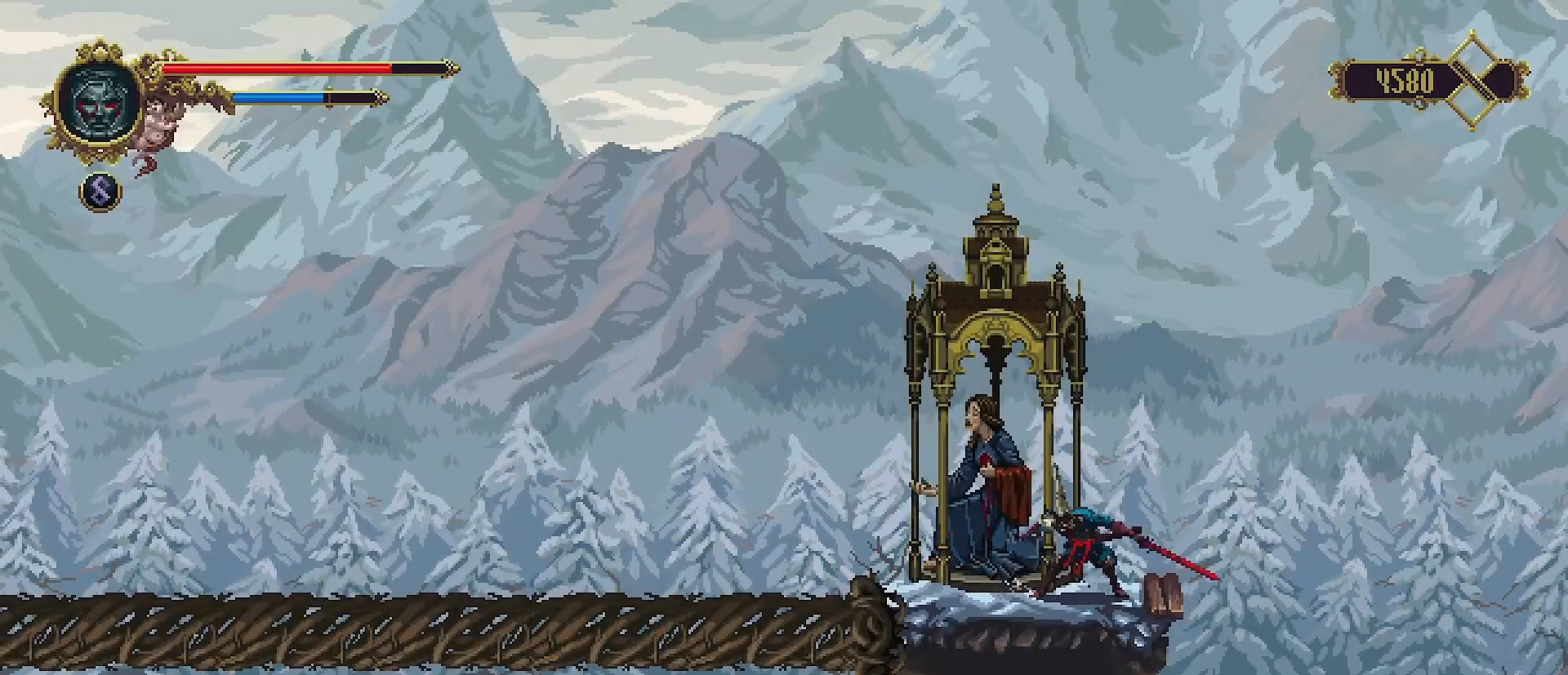
{"buttons": [], "left_stick": "down-left", "right_stick": "center", "events": [[67, "left_stick", "right"], [500, "left_stick", "down-left"]]}
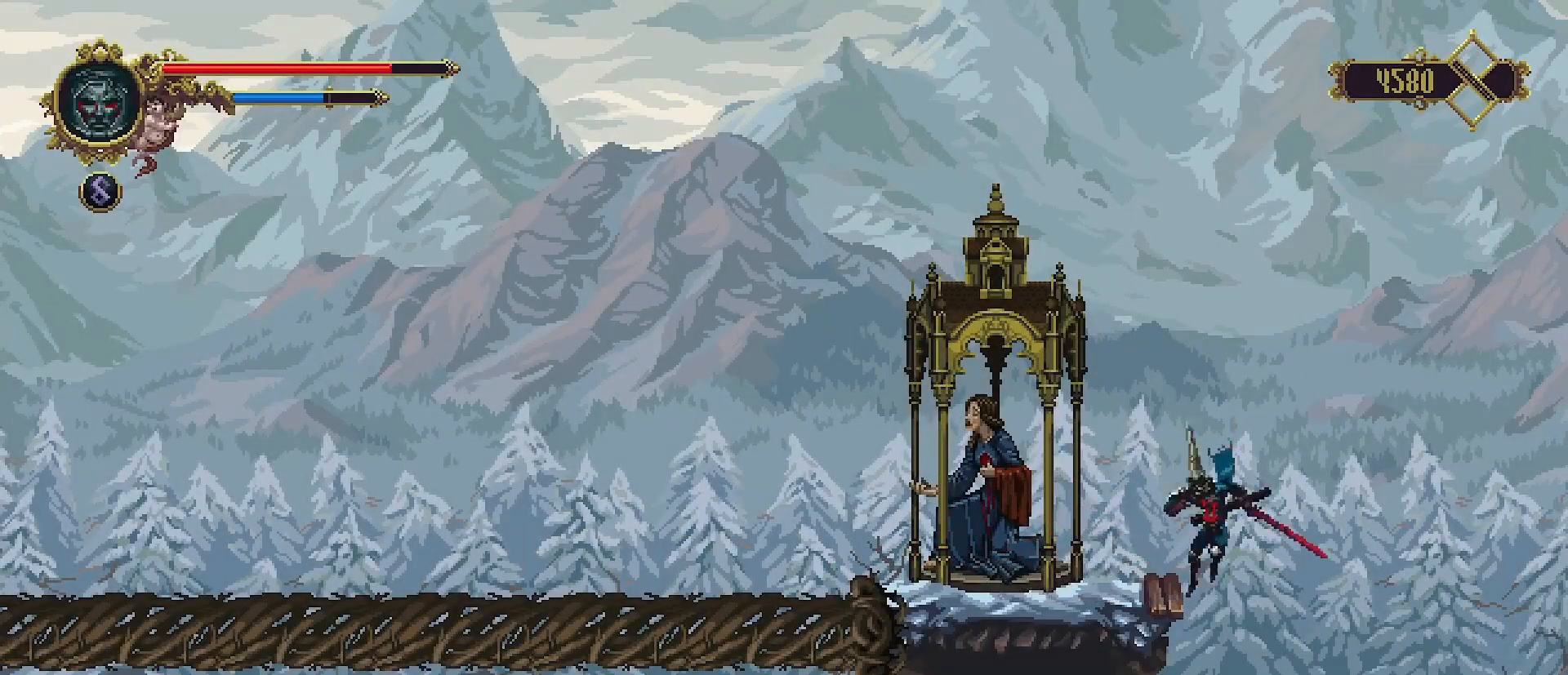
{"buttons": [], "left_stick": "down", "right_stick": "center", "events": [[33, "left_stick", "left"], [300, "left_stick", "center"], [433, "left_stick", "down"]]}
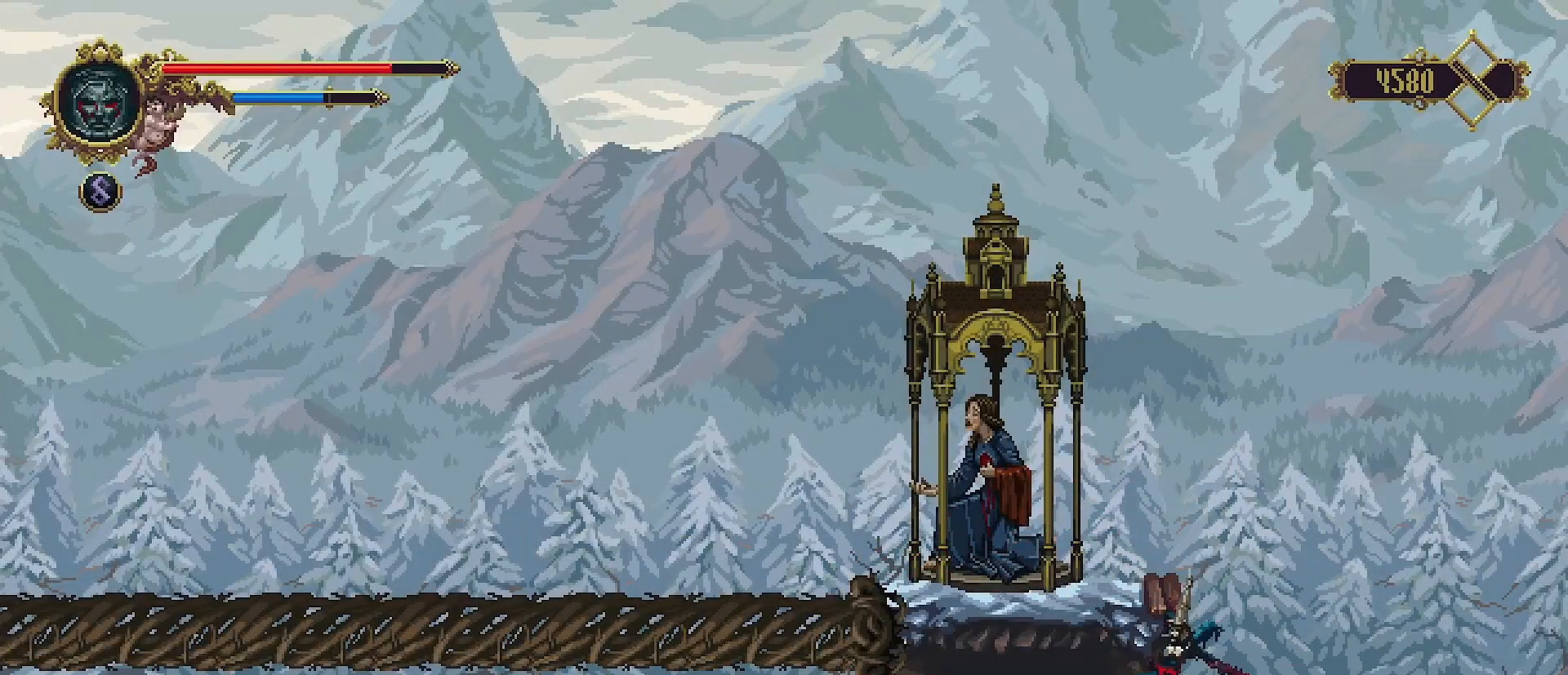
{"buttons": [], "left_stick": "center", "right_stick": "center", "events": [[500, "left_stick", "center"]]}
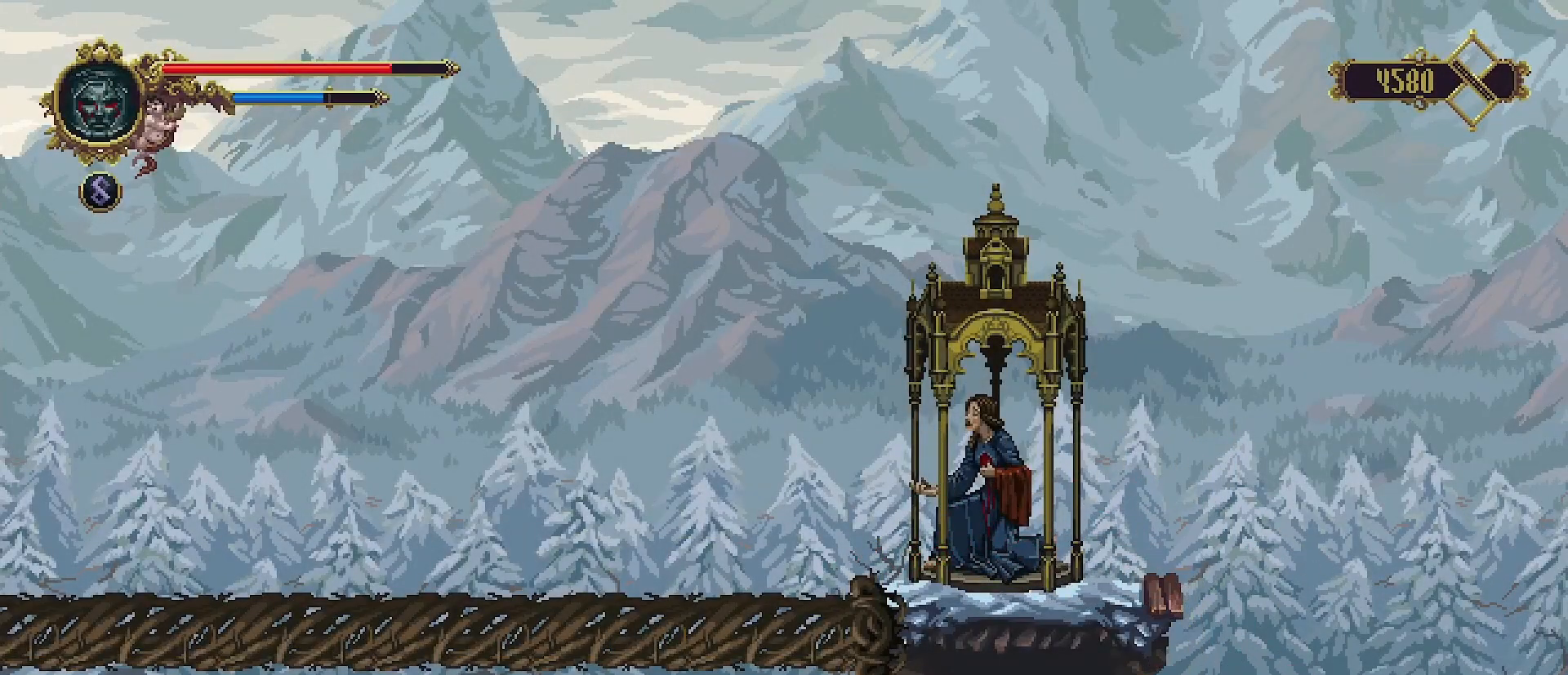
{"buttons": [], "left_stick": "center", "right_stick": "center", "events": []}
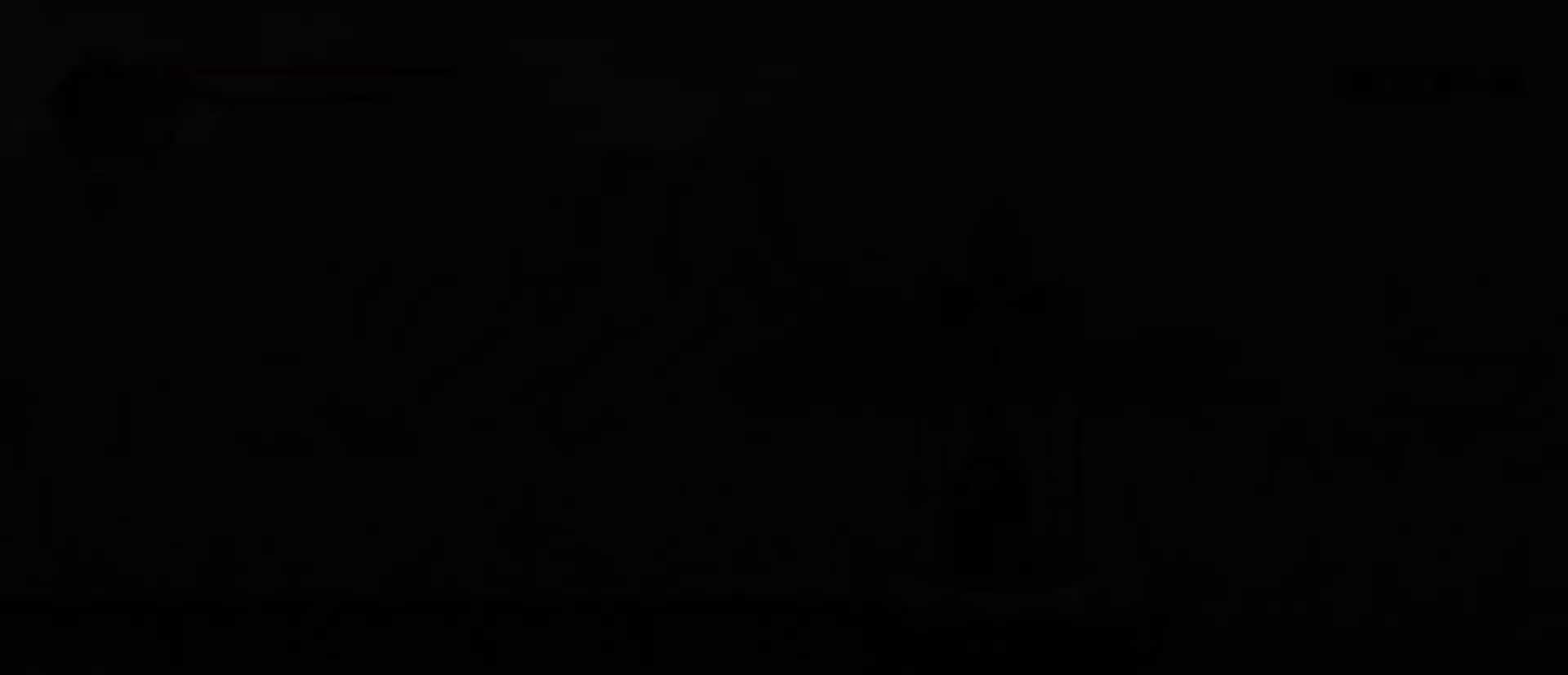
{"buttons": [], "left_stick": "center", "right_stick": "center", "events": []}
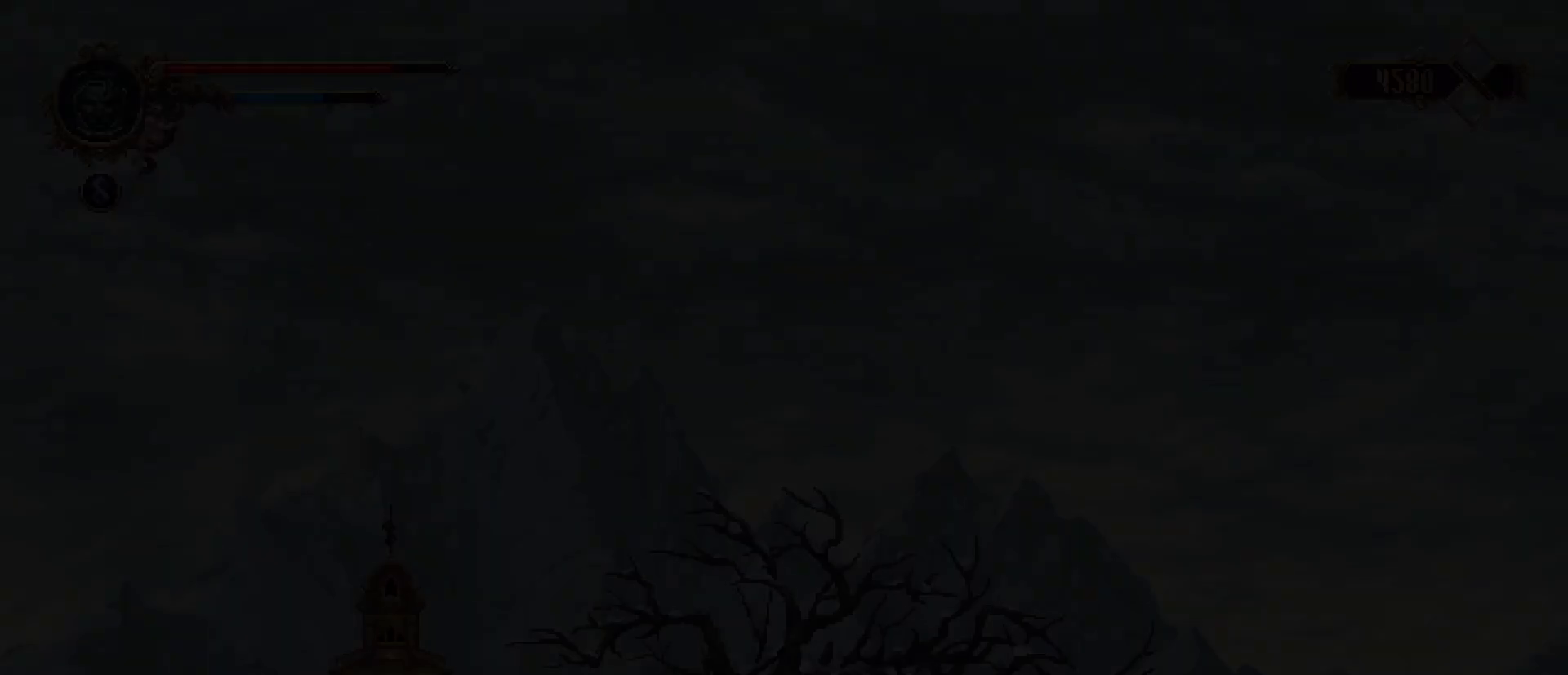
{"buttons": [], "left_stick": "center", "right_stick": "center", "events": []}
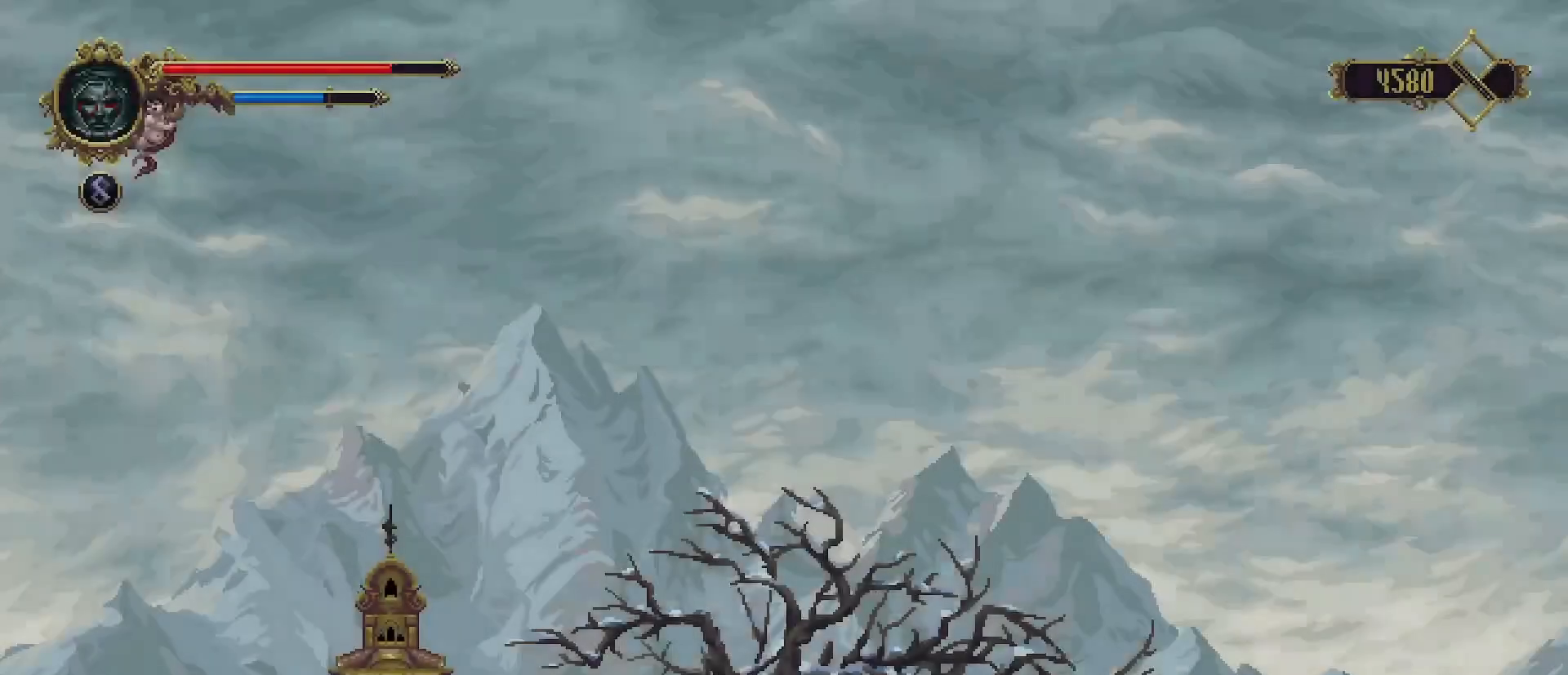
{"buttons": [], "left_stick": "center", "right_stick": "center", "events": []}
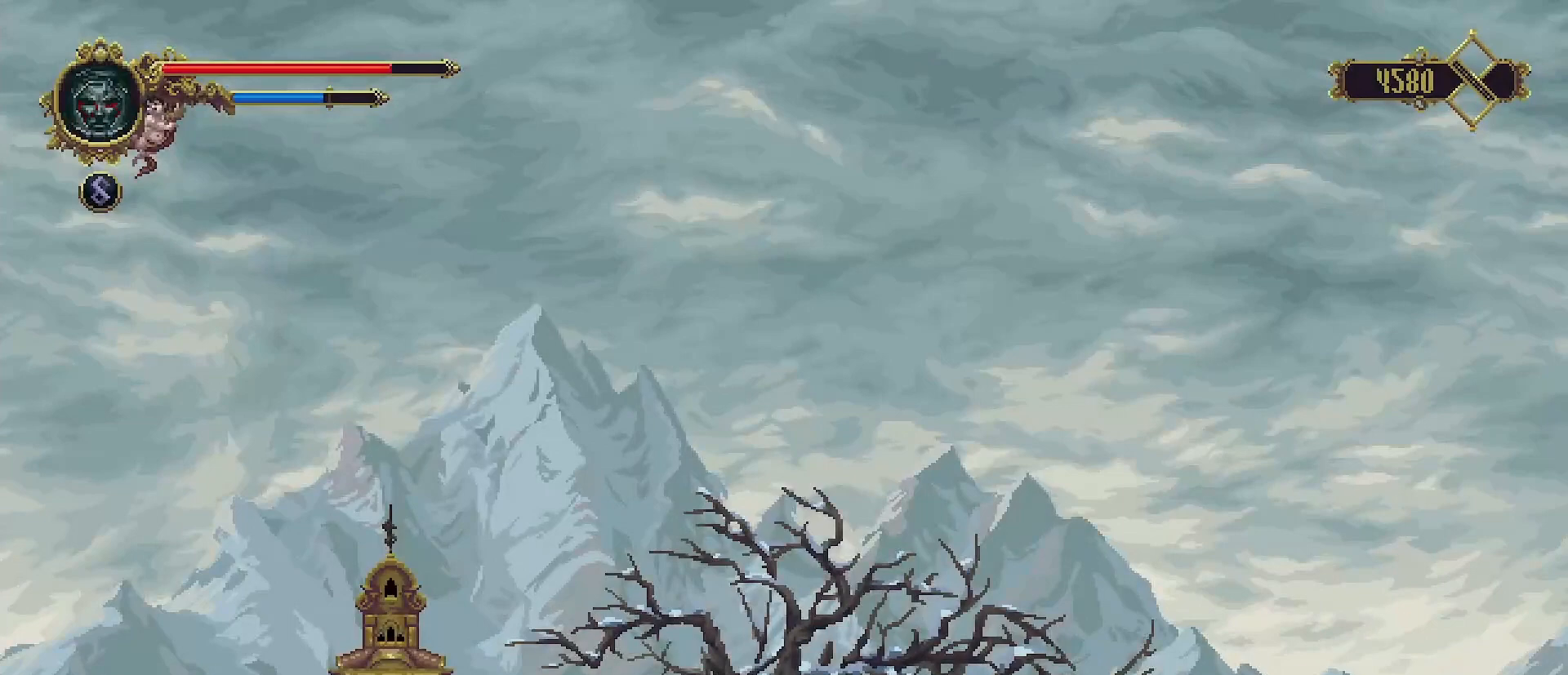
{"buttons": [], "left_stick": "center", "right_stick": "center", "events": []}
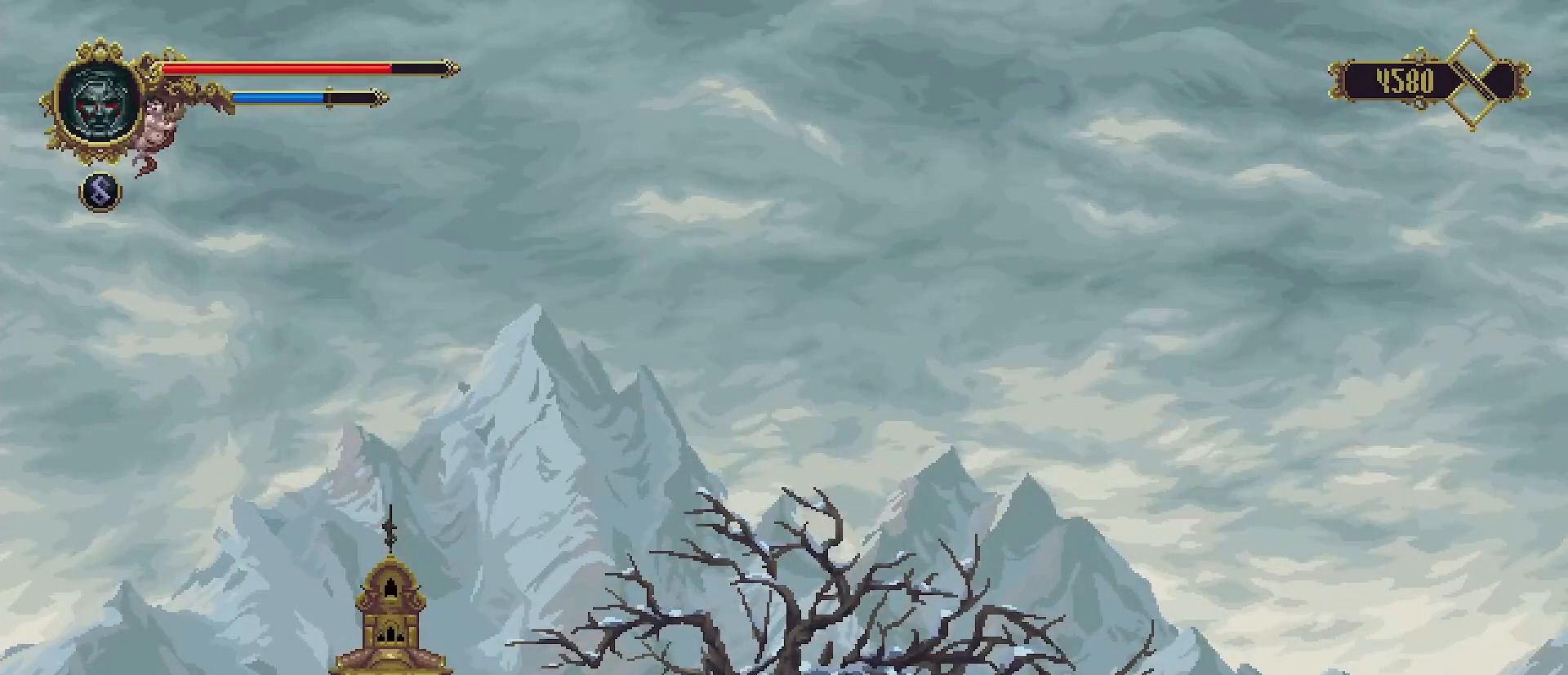
{"buttons": [], "left_stick": "left", "right_stick": "center", "events": [[133, "left_stick", "left"]]}
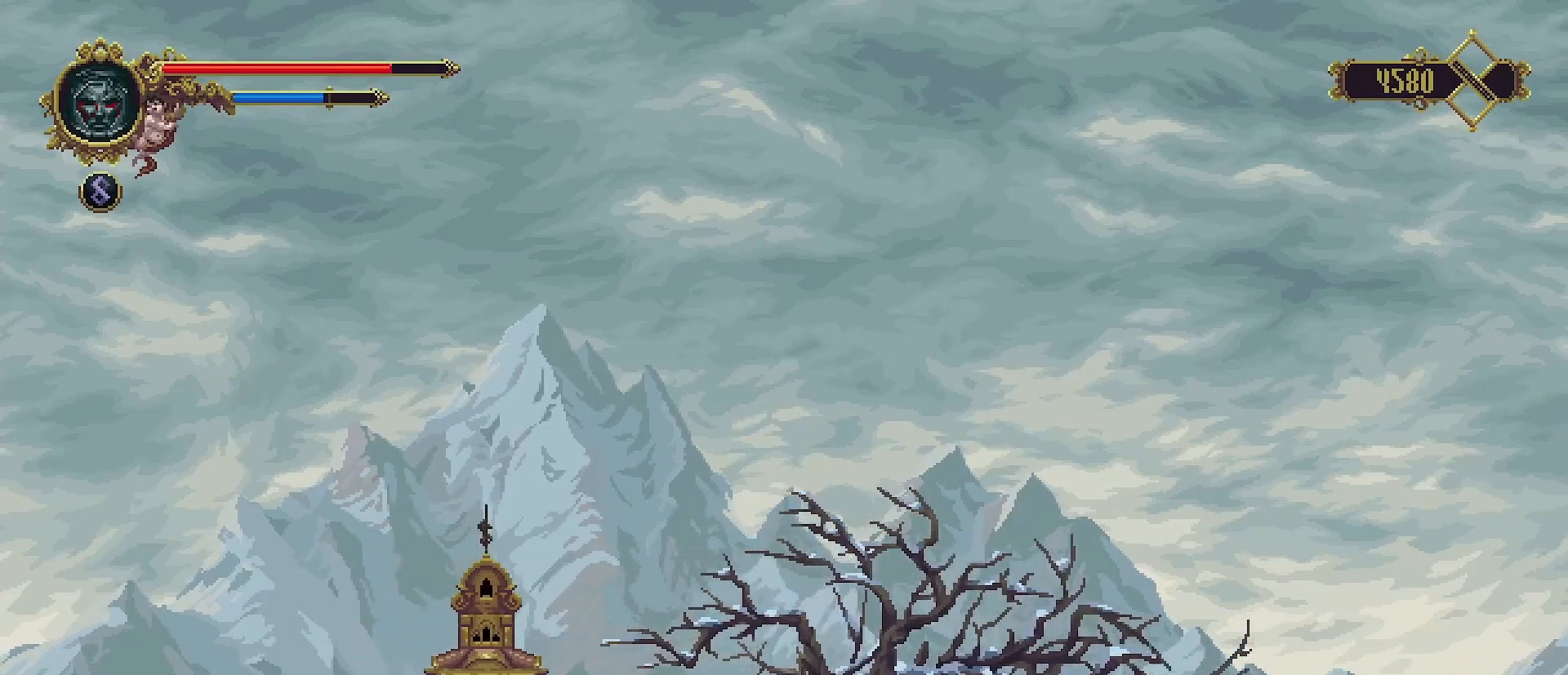
{"buttons": [], "left_stick": "center", "right_stick": "center", "events": [[267, "left_stick", "center"]]}
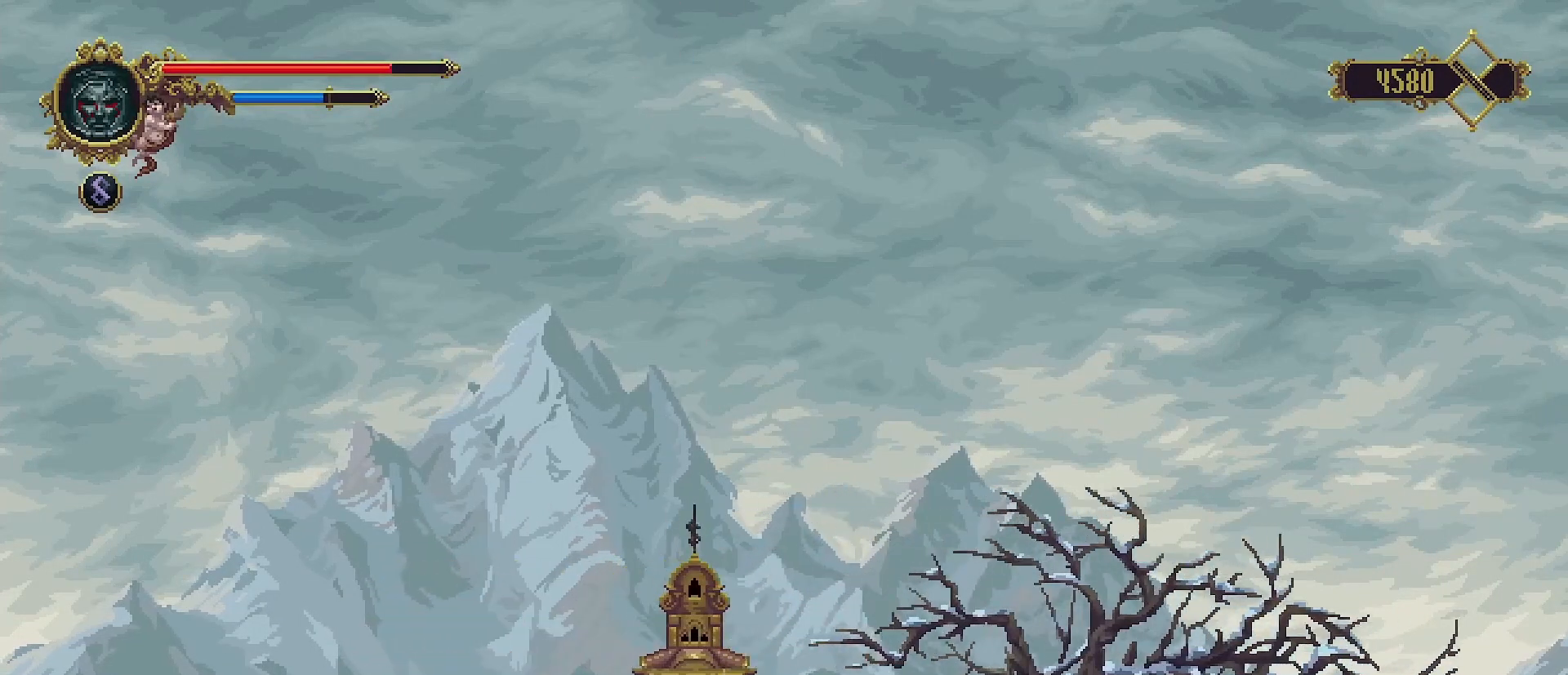
{"buttons": [], "left_stick": "center", "right_stick": "center", "events": []}
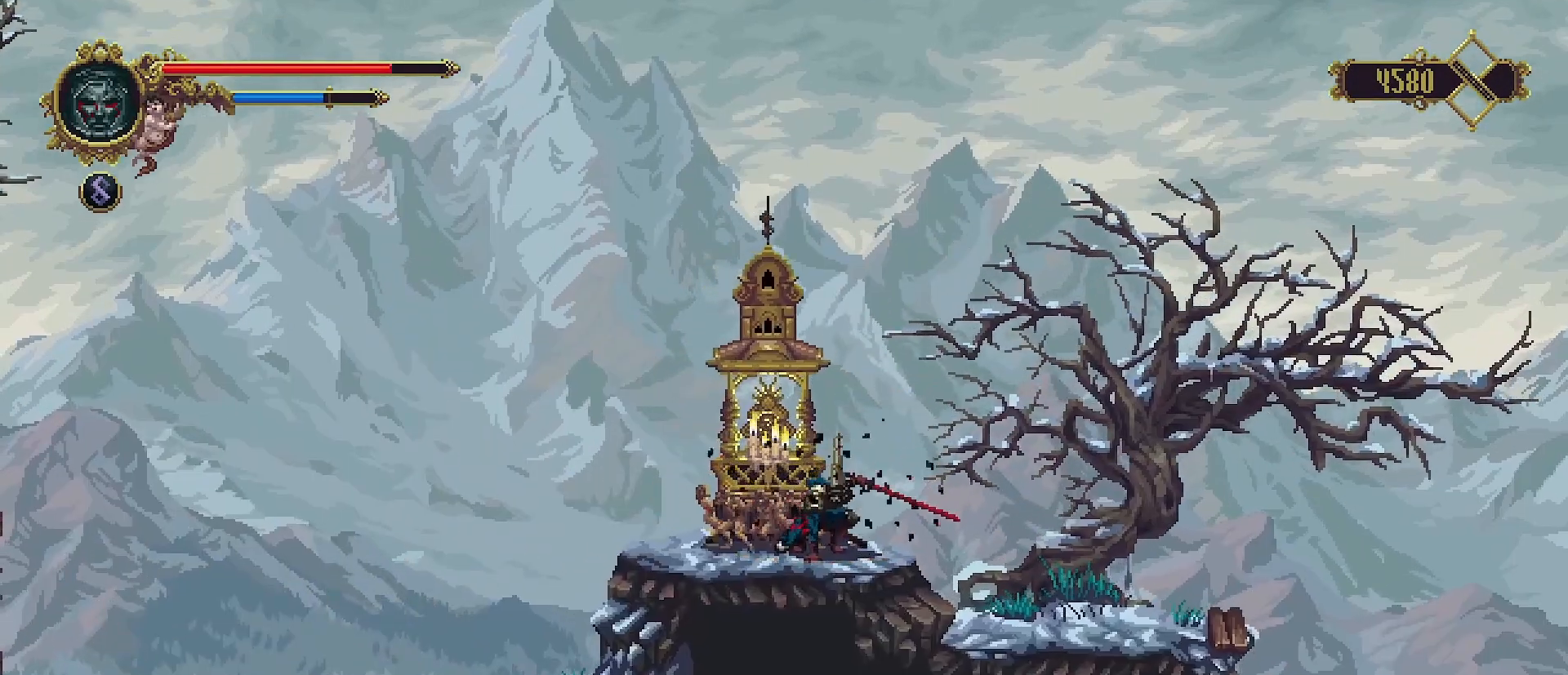
{"buttons": [], "left_stick": "left", "right_stick": "center", "events": [[267, "TRIANGLE", "down"], [267, "left_stick", "left"], [367, "TRIANGLE", "up"], [433, "TRIANGLE", "down"], [500, "TRIANGLE", "up"]]}